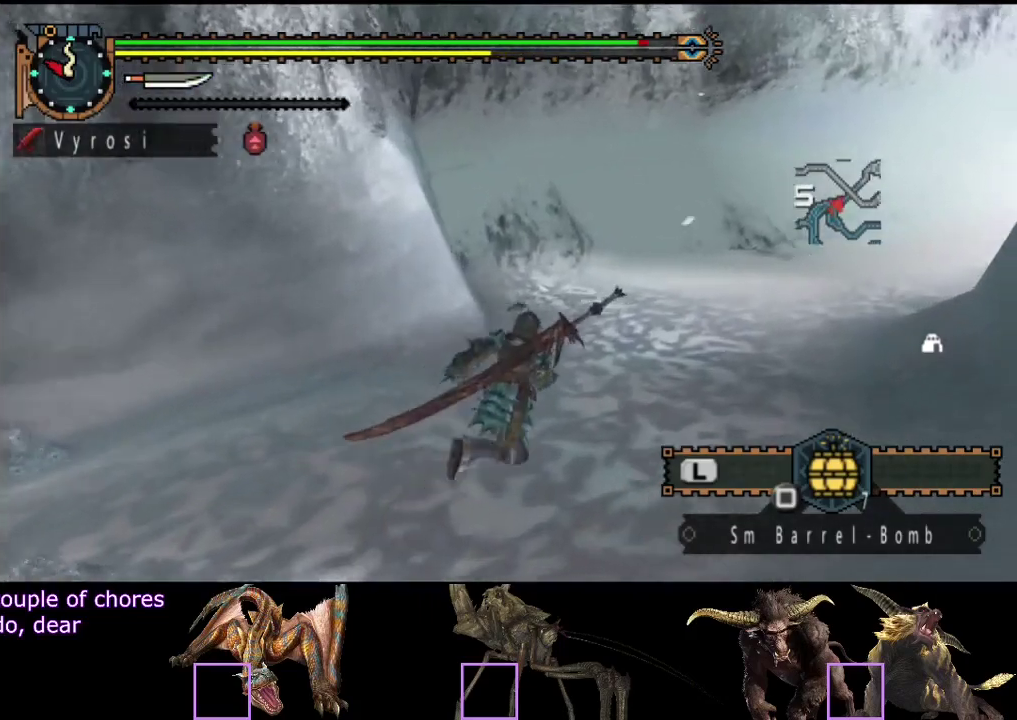
Gameplay with a controller (PlayStation layout); each line is a JSON object with the inputs held at the frame after it. "events" lists button and stick changes between this image and that frame as [ms after this image, input, new state], when the widget could be followed in between. Not read: L3 R3.
{"buttons": ["R2"], "left_stick": "up", "right_stick": "center", "events": [[117, "left_stick", "up"]]}
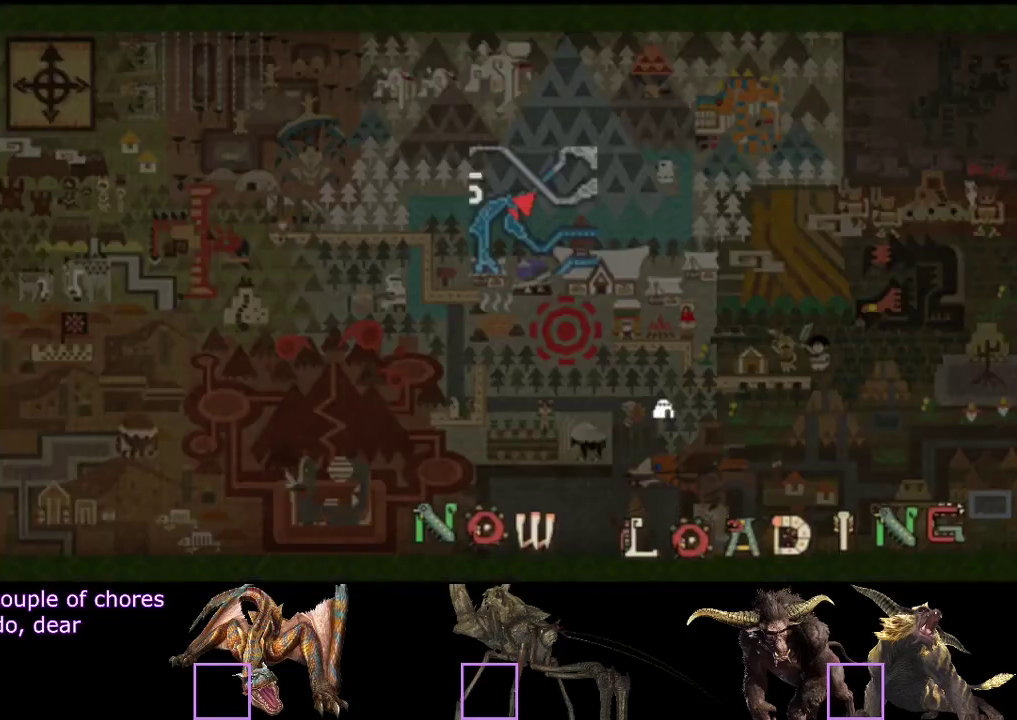
{"buttons": ["R2"], "left_stick": "up", "right_stick": "left", "events": [[283, "right_stick", "left"]]}
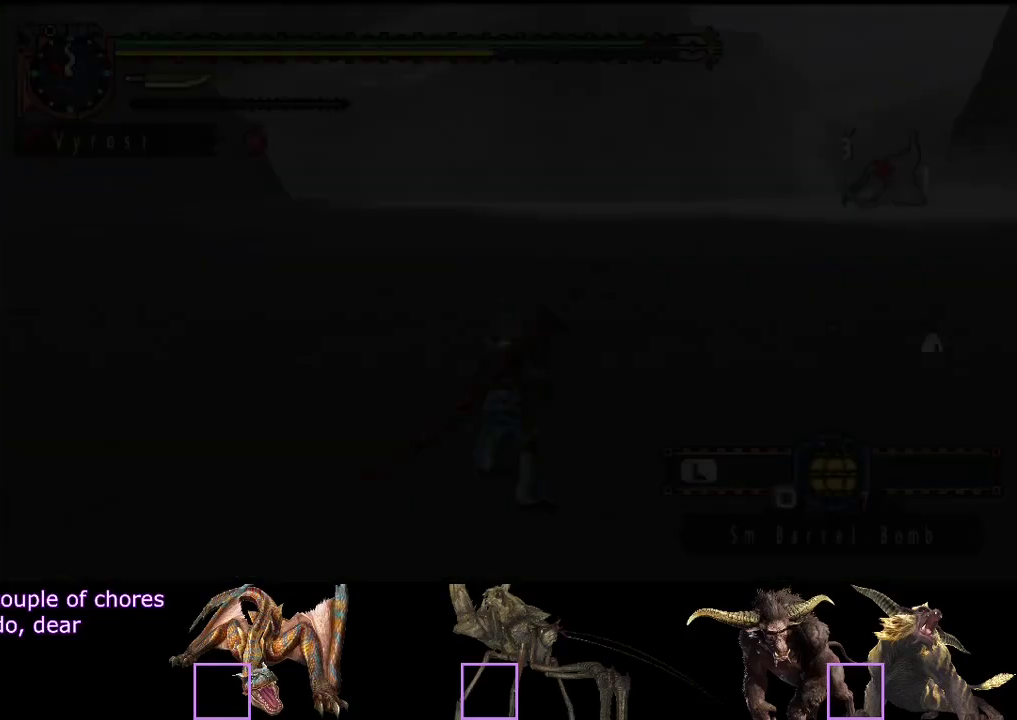
{"buttons": ["R2"], "left_stick": "up", "right_stick": "center", "events": [[200, "right_stick", "center"]]}
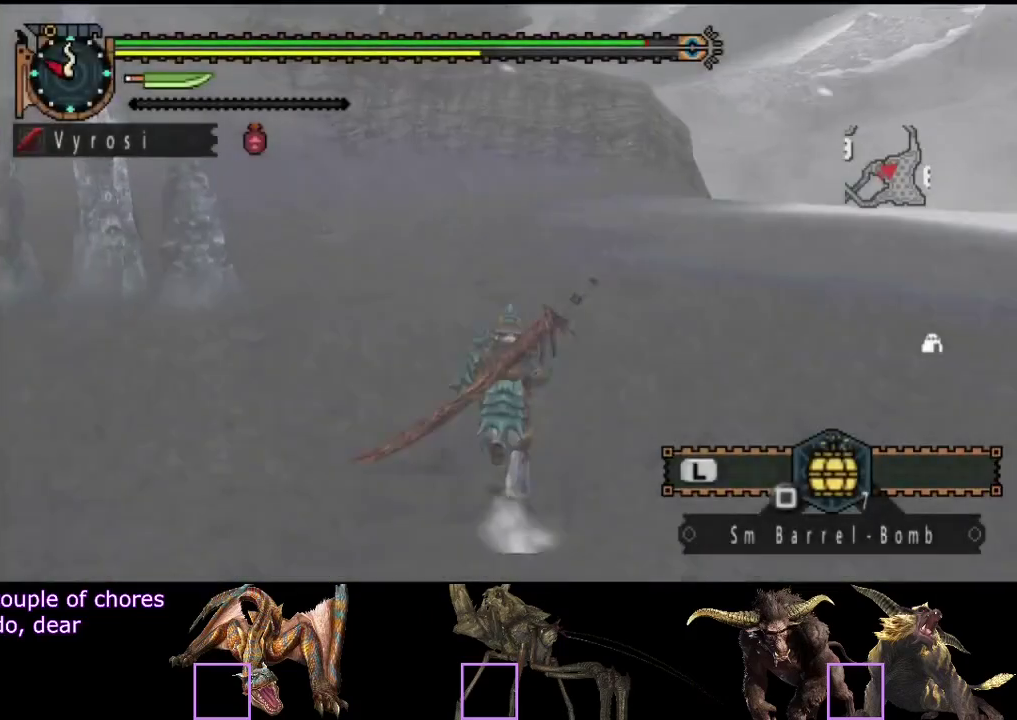
{"buttons": ["R2"], "left_stick": "up", "right_stick": "left", "events": [[467, "right_stick", "left"]]}
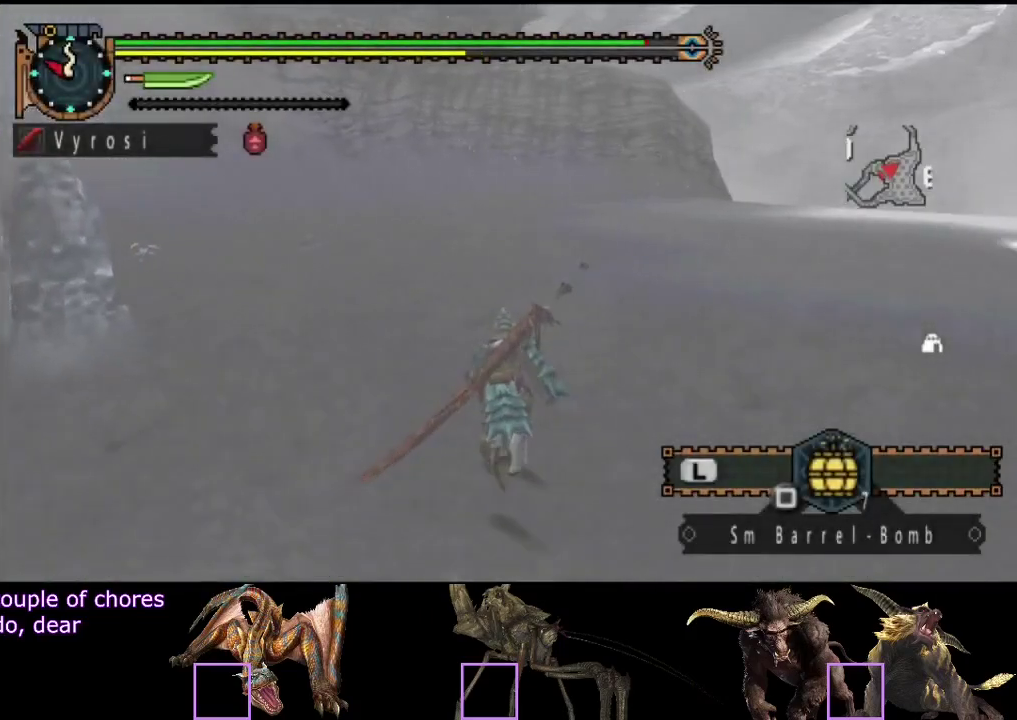
{"buttons": ["R2"], "left_stick": "up", "right_stick": "center", "events": [[100, "right_stick", "center"]]}
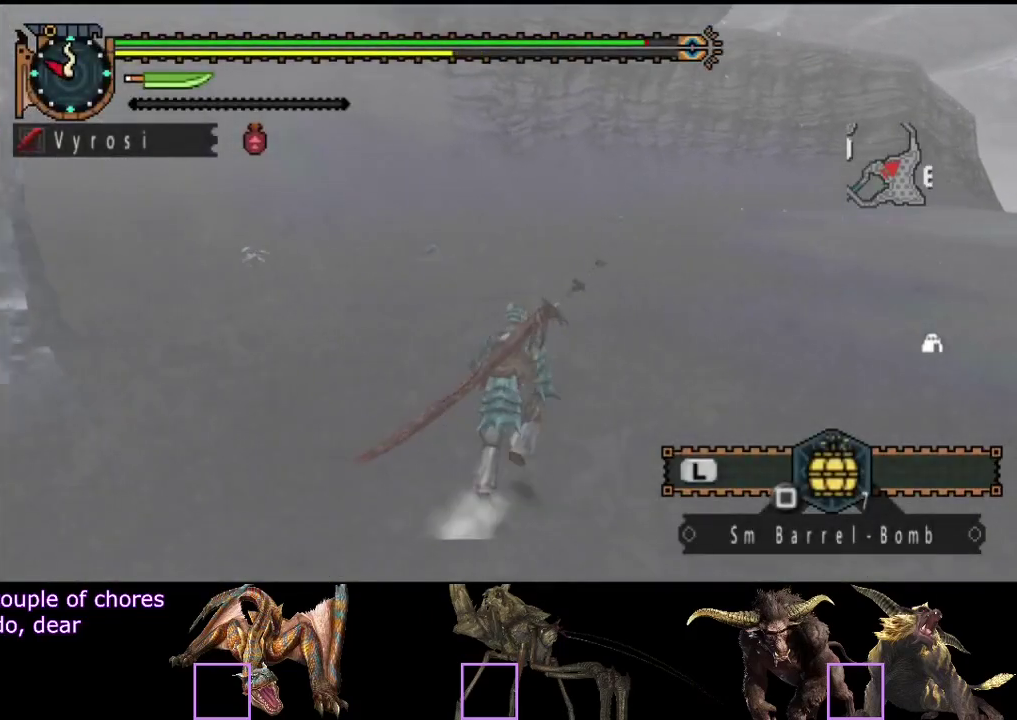
{"buttons": ["L2", "R2"], "left_stick": "up", "right_stick": "center", "events": [[483, "L2", "down"]]}
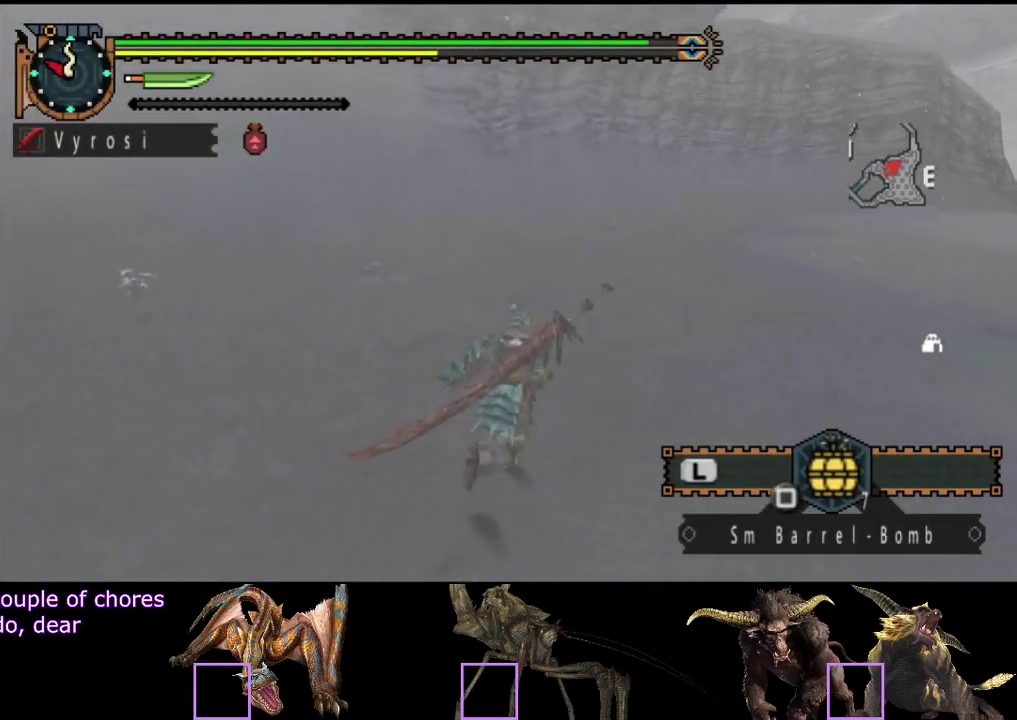
{"buttons": ["L2", "R2"], "left_stick": "up", "right_stick": "center", "events": []}
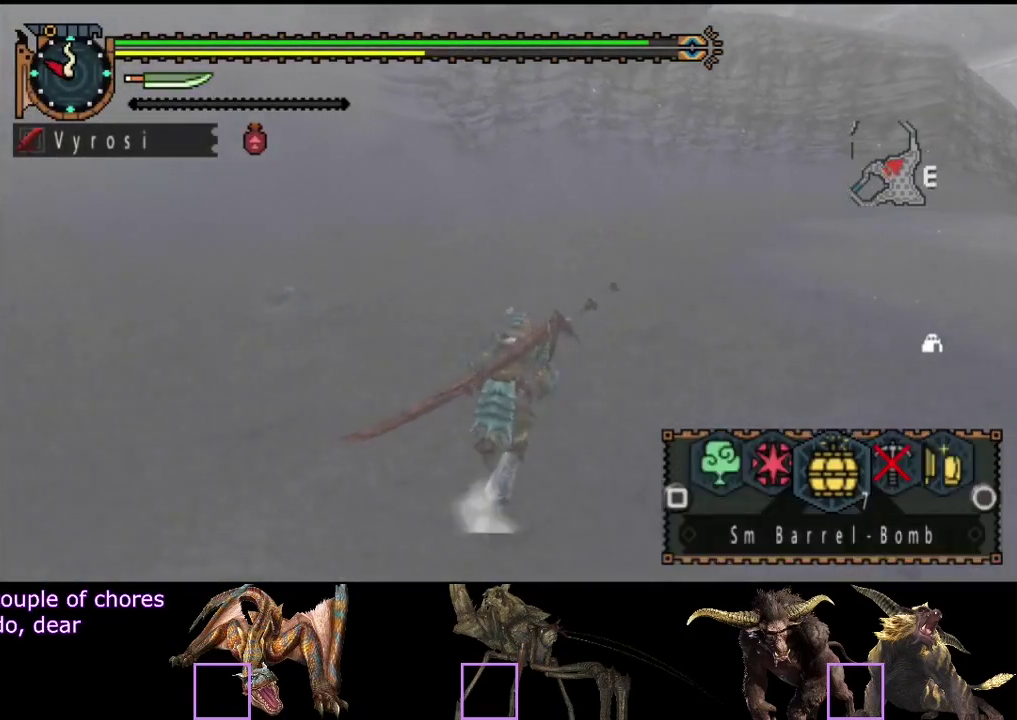
{"buttons": ["L2", "R2"], "left_stick": "up", "right_stick": "center", "events": [[300, "SQUARE", "down"], [367, "SQUARE", "up"], [433, "SQUARE", "down"], [500, "SQUARE", "up"]]}
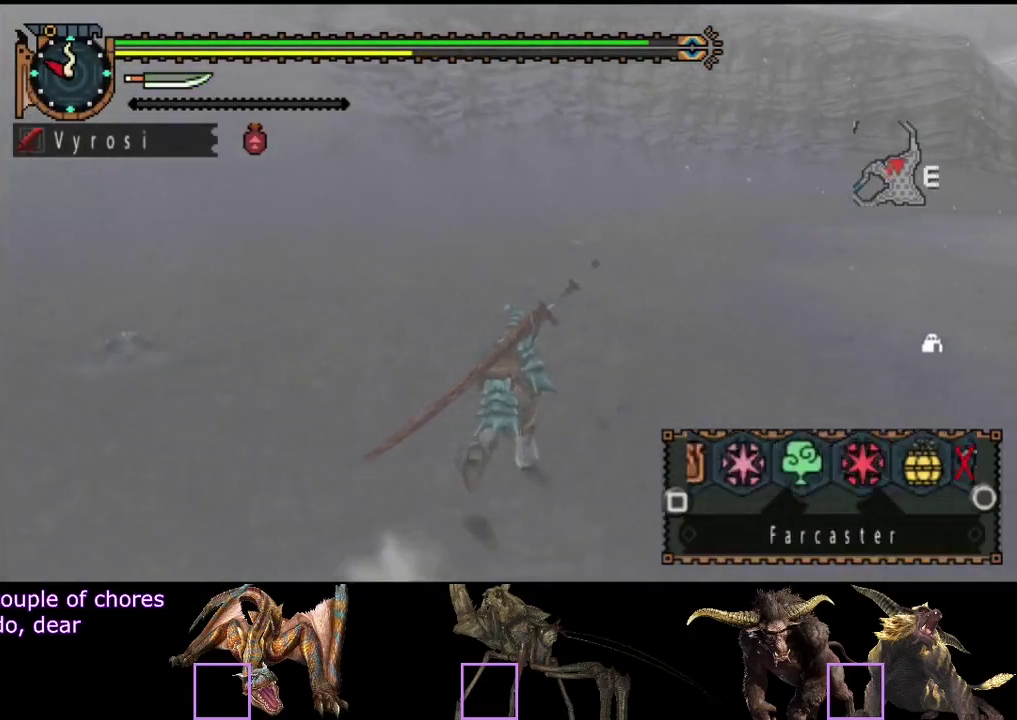
{"buttons": ["SQUARE", "L2", "R2"], "left_stick": "up", "right_stick": "center", "events": [[67, "SQUARE", "down"], [133, "SQUARE", "up"], [200, "SQUARE", "down"], [400, "SQUARE", "up"], [450, "SQUARE", "down"]]}
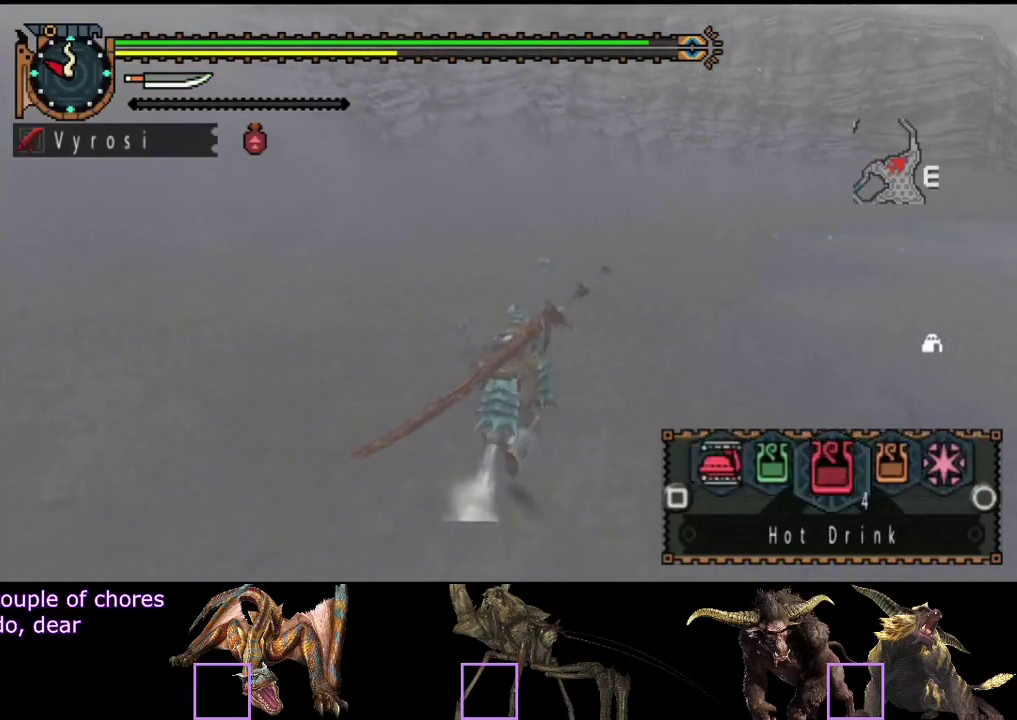
{"buttons": ["L2", "R2"], "left_stick": "up", "right_stick": "center", "events": [[33, "SQUARE", "up"], [83, "SQUARE", "down"], [183, "SQUARE", "up"], [250, "SQUARE", "down"], [350, "SQUARE", "up"]]}
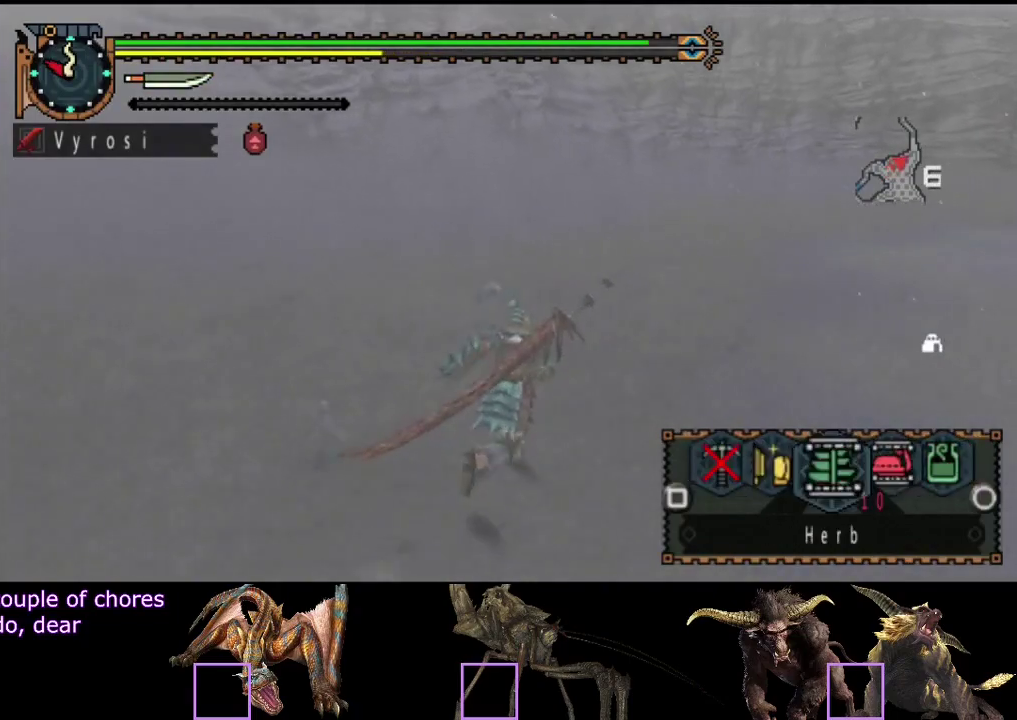
{"buttons": ["R2"], "left_stick": "up", "right_stick": "center", "events": [[17, "CIRCLE", "down"], [150, "CIRCLE", "up"], [283, "L2", "up"]]}
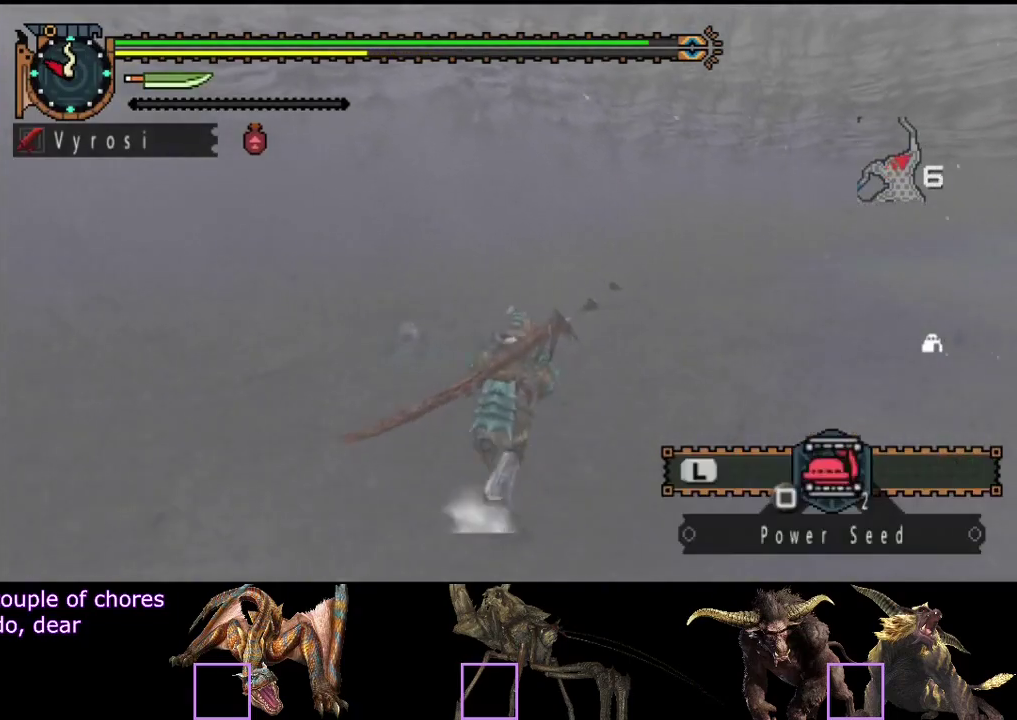
{"buttons": ["R2"], "left_stick": "up", "right_stick": "center", "events": []}
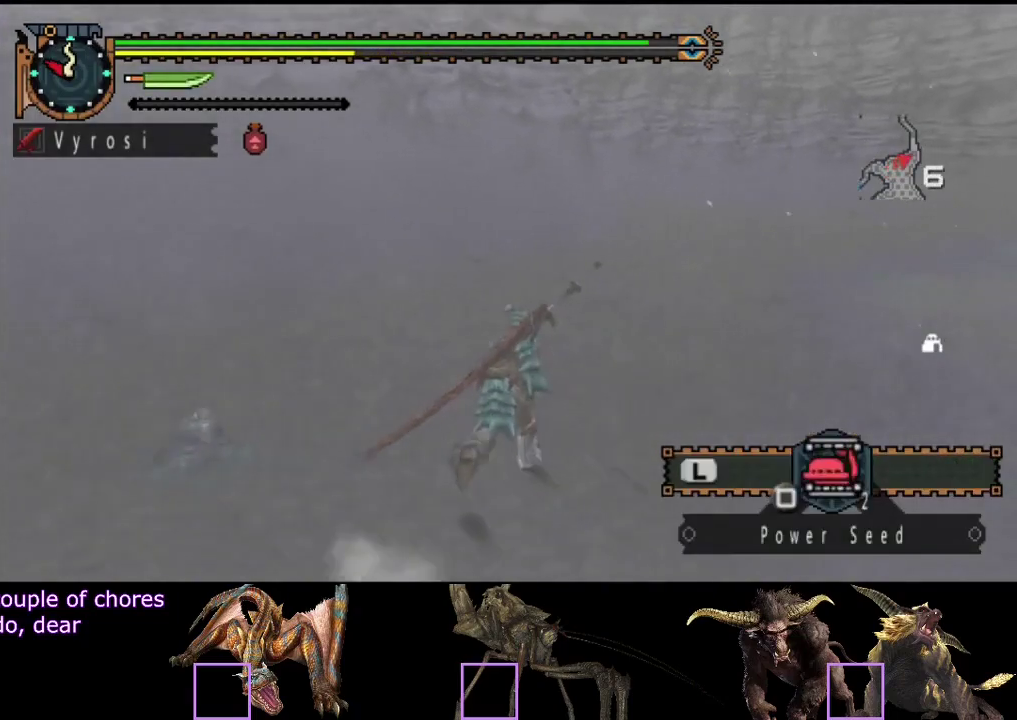
{"buttons": ["R2"], "left_stick": "up", "right_stick": "center", "events": []}
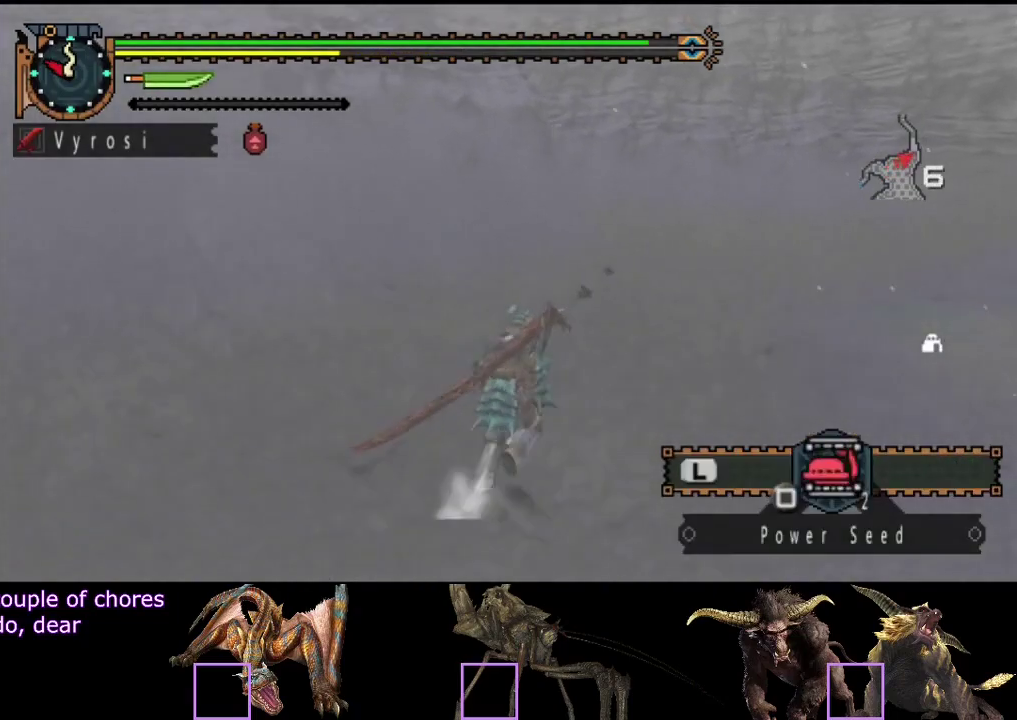
{"buttons": ["R2"], "left_stick": "up", "right_stick": "center", "events": []}
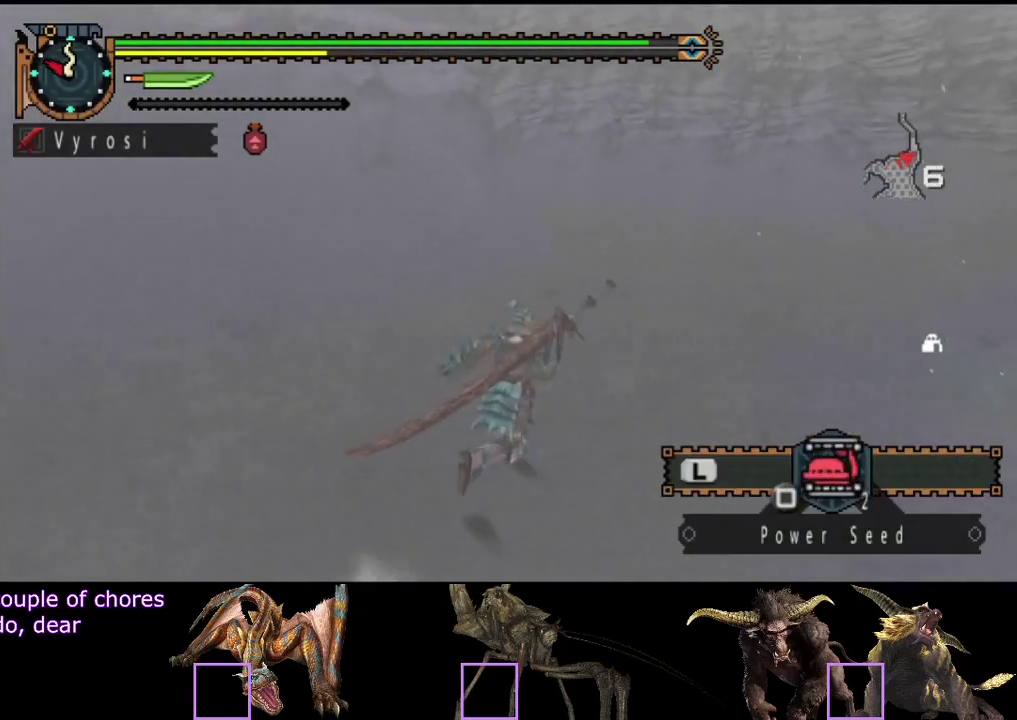
{"buttons": ["R2"], "left_stick": "up", "right_stick": "center", "events": []}
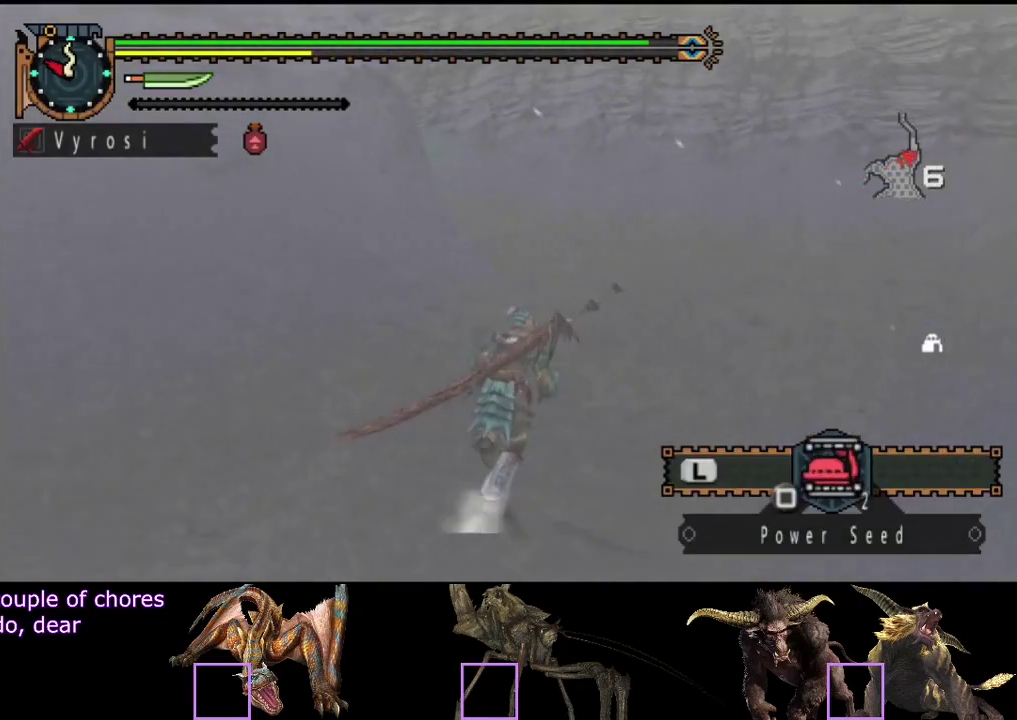
{"buttons": ["R2"], "left_stick": "up", "right_stick": "center", "events": [[50, "right_stick", "left"], [183, "right_stick", "center"]]}
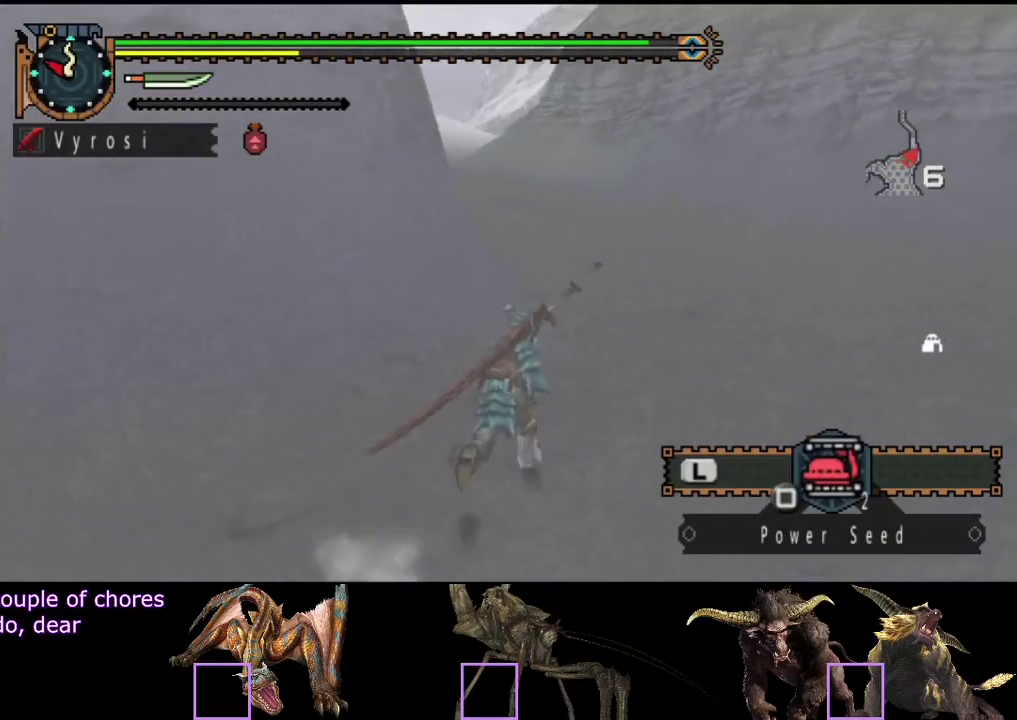
{"buttons": ["R2"], "left_stick": "up", "right_stick": "center", "events": []}
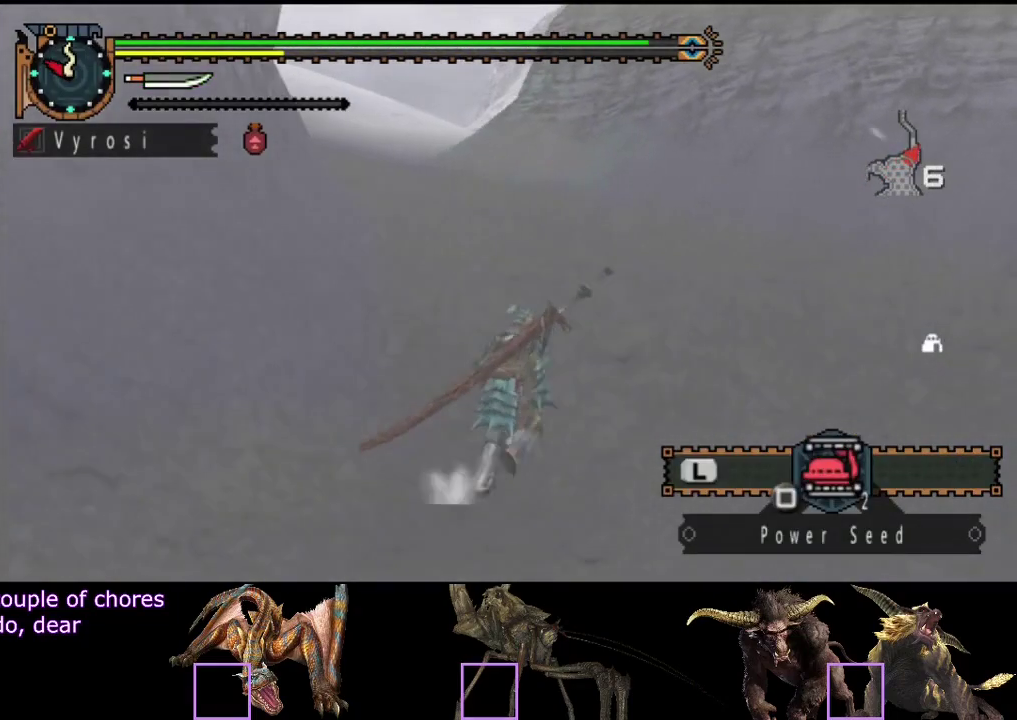
{"buttons": ["R2"], "left_stick": "up", "right_stick": "center", "events": [[367, "SQUARE", "down"], [467, "SQUARE", "up"]]}
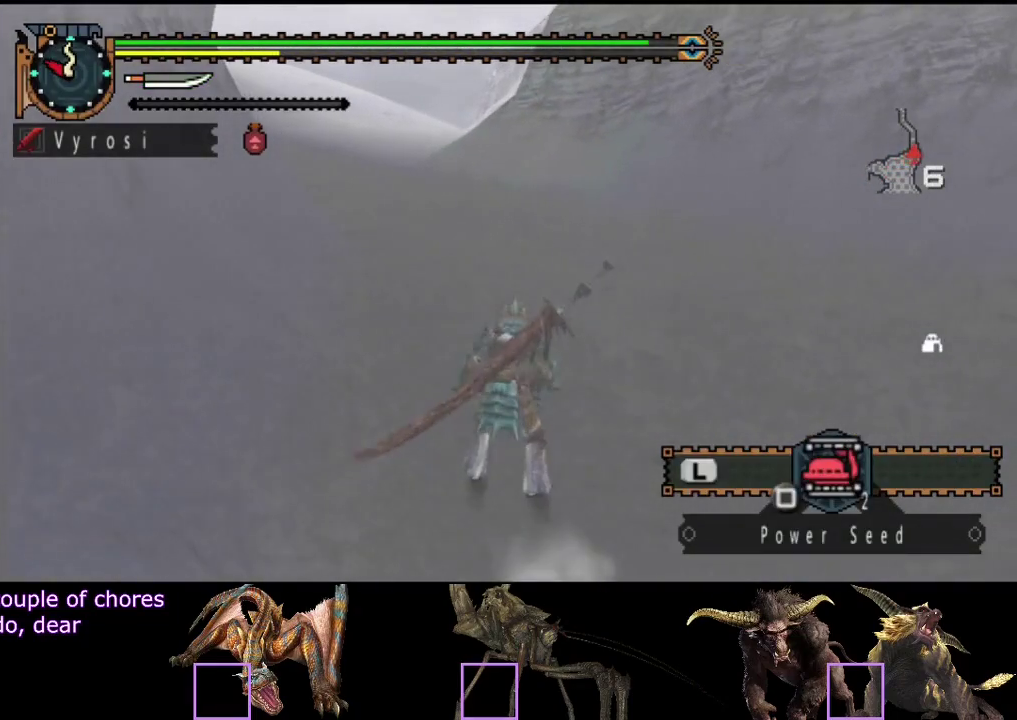
{"buttons": ["L2"], "left_stick": "up", "right_stick": "center", "events": [[67, "L2", "down"], [67, "R2", "up"], [200, "right_stick", "up-left"], [333, "right_stick", "center"]]}
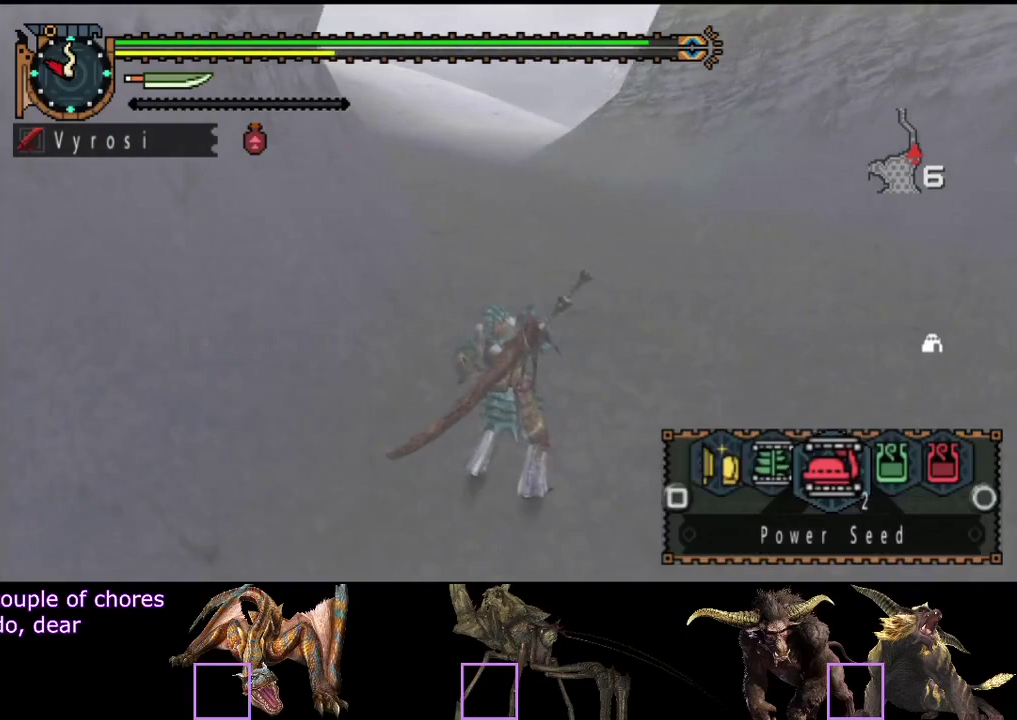
{"buttons": ["L2"], "left_stick": "up", "right_stick": "center", "events": []}
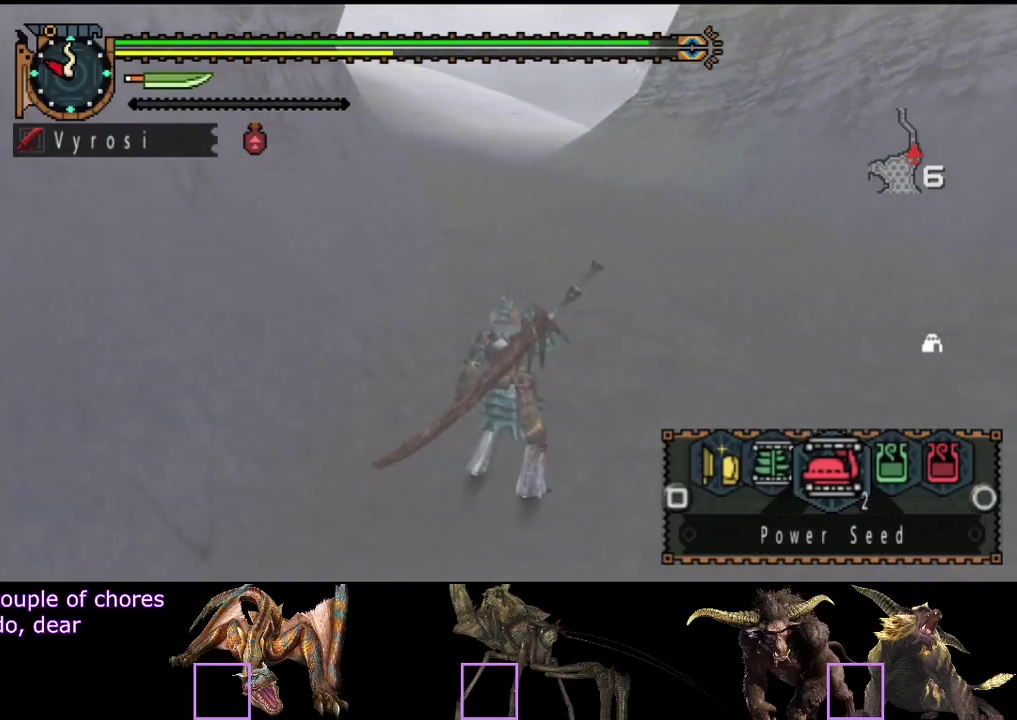
{"buttons": ["L2"], "left_stick": "up", "right_stick": "center", "events": [[183, "SQUARE", "down"], [283, "SQUARE", "up"]]}
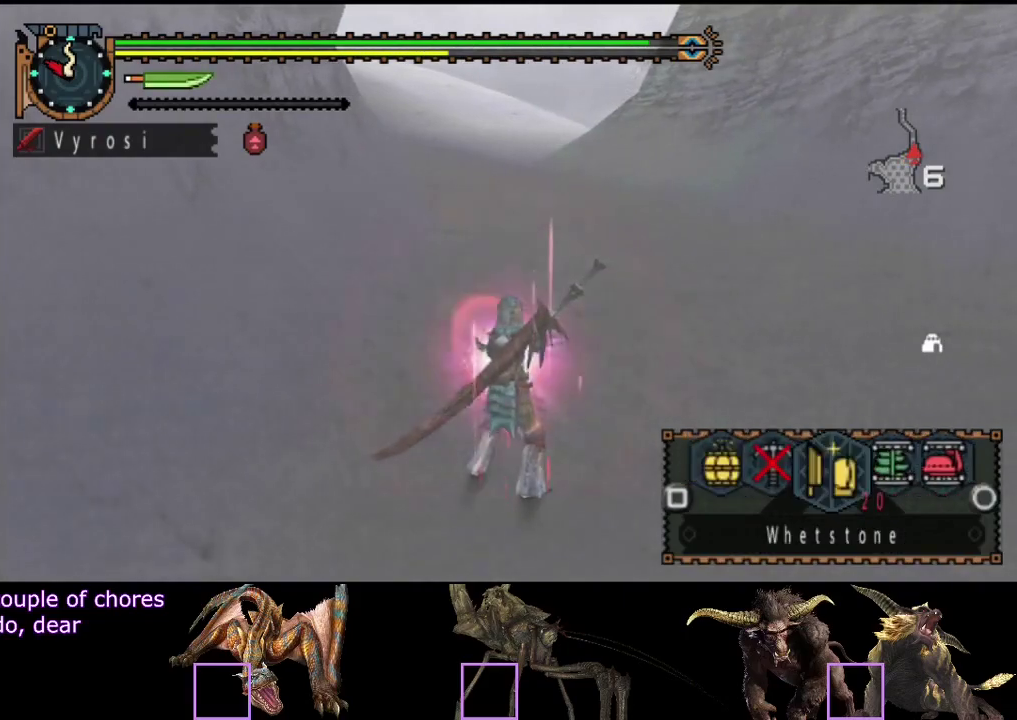
{"buttons": ["L2"], "left_stick": "up", "right_stick": "center", "events": []}
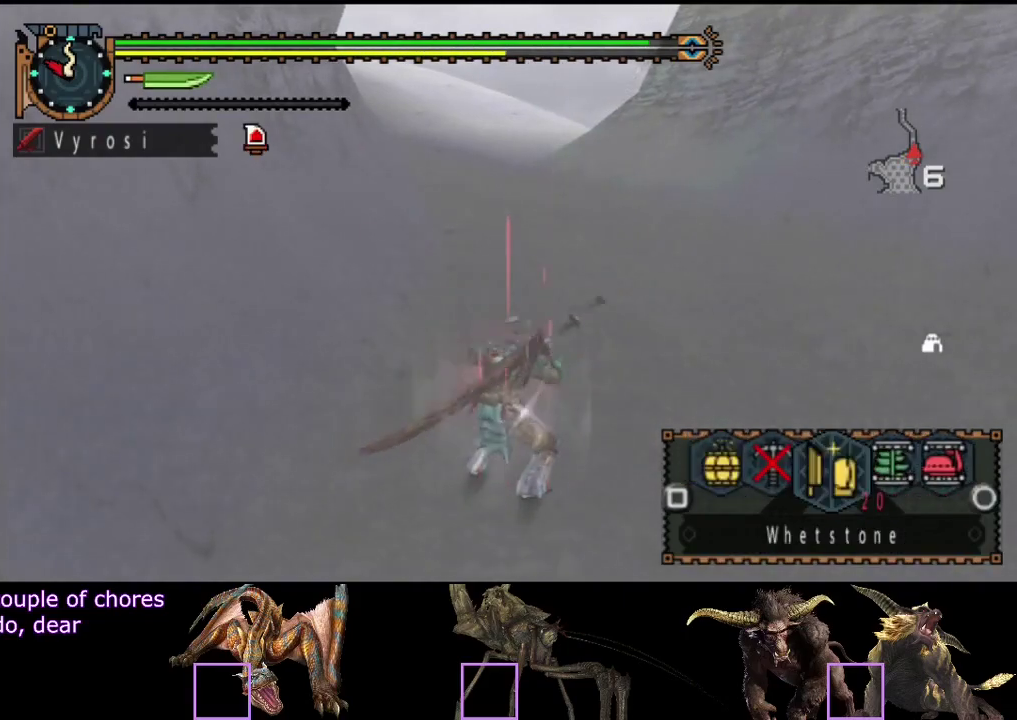
{"buttons": [], "left_stick": "up", "right_stick": "center", "events": [[400, "L2", "up"]]}
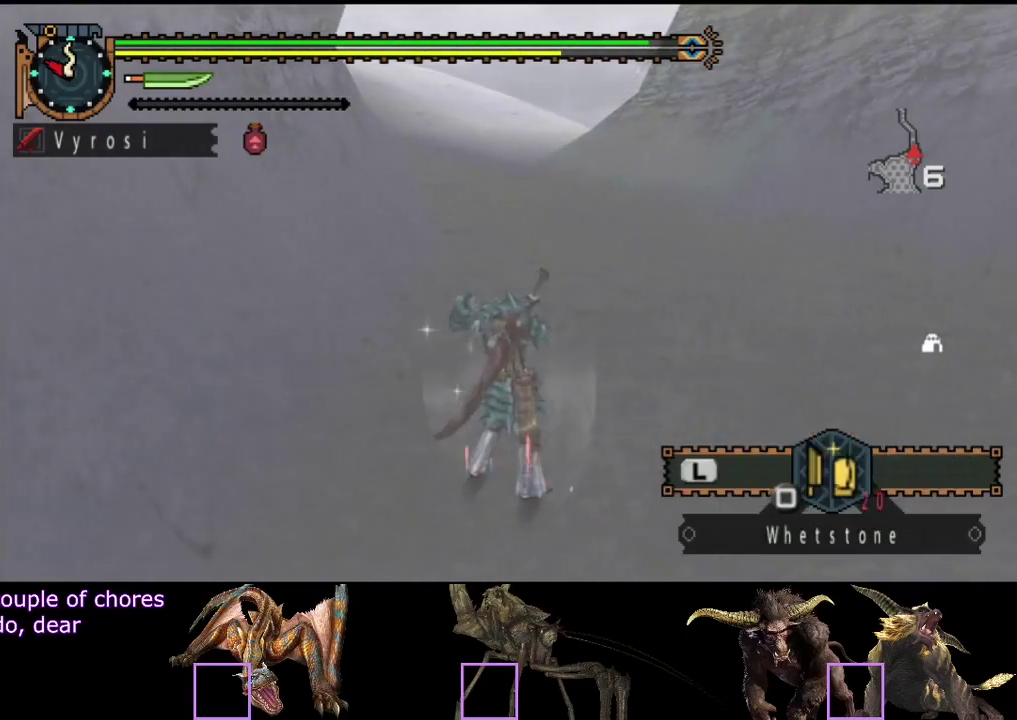
{"buttons": ["R2"], "left_stick": "up", "right_stick": "center", "events": [[100, "R2", "down"]]}
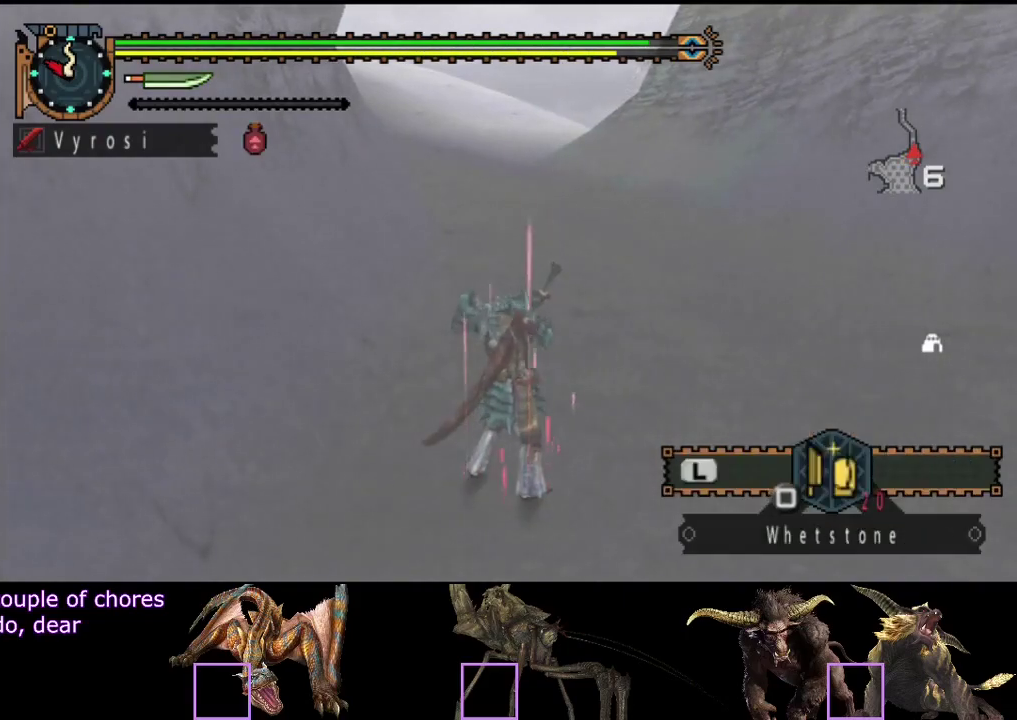
{"buttons": ["R2"], "left_stick": "up", "right_stick": "center", "events": []}
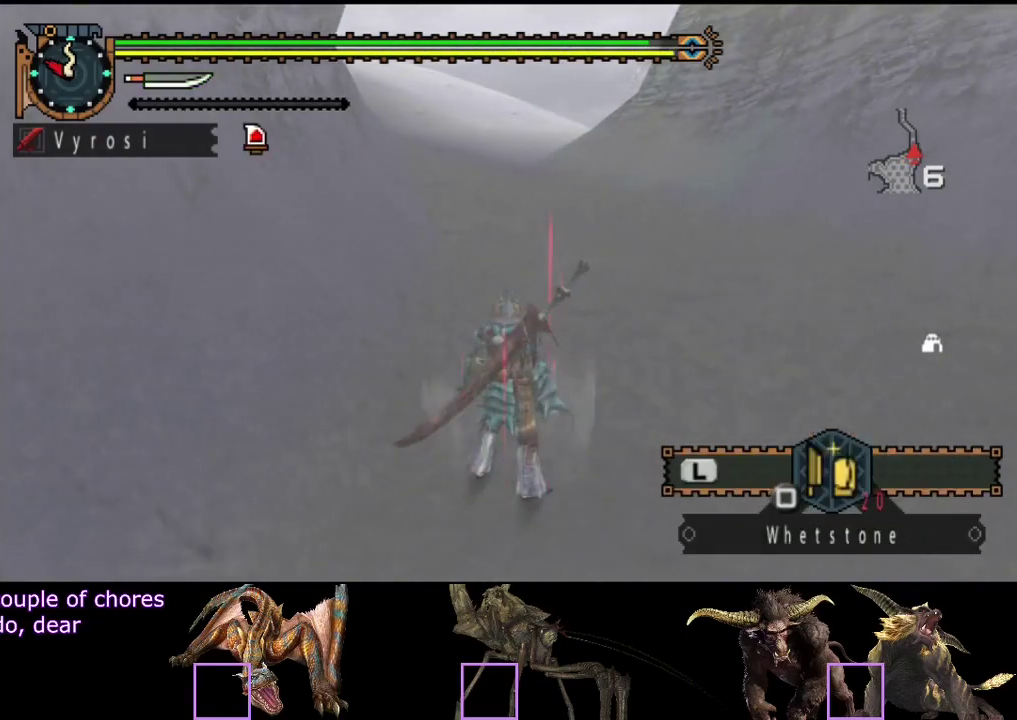
{"buttons": ["R2"], "left_stick": "up", "right_stick": "center", "events": []}
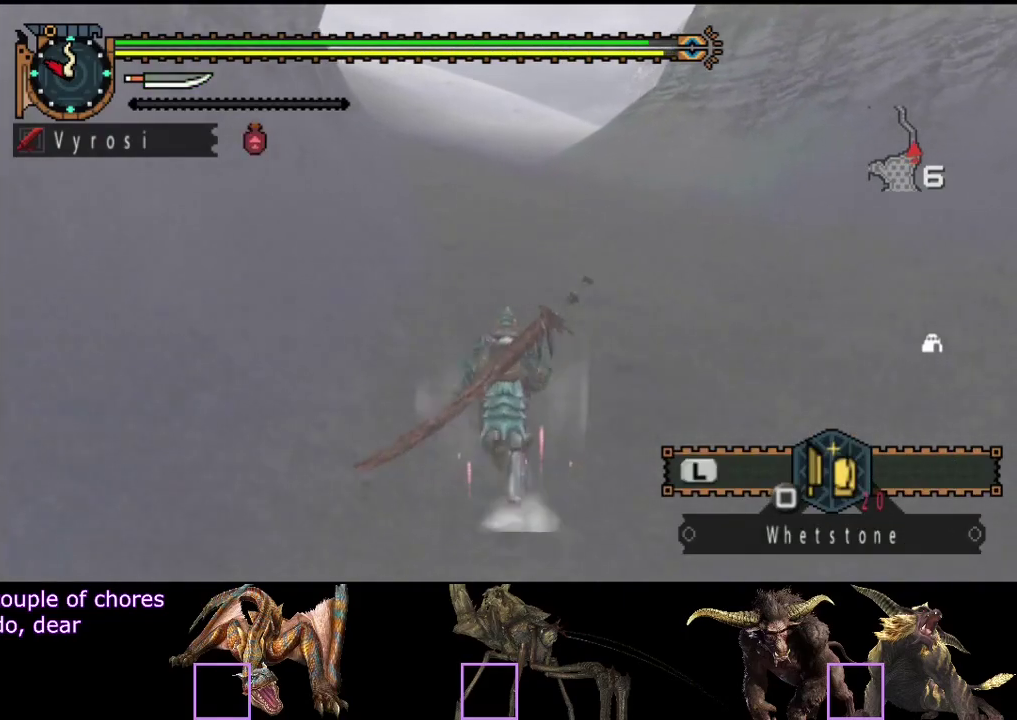
{"buttons": ["R2"], "left_stick": "up", "right_stick": "center", "events": []}
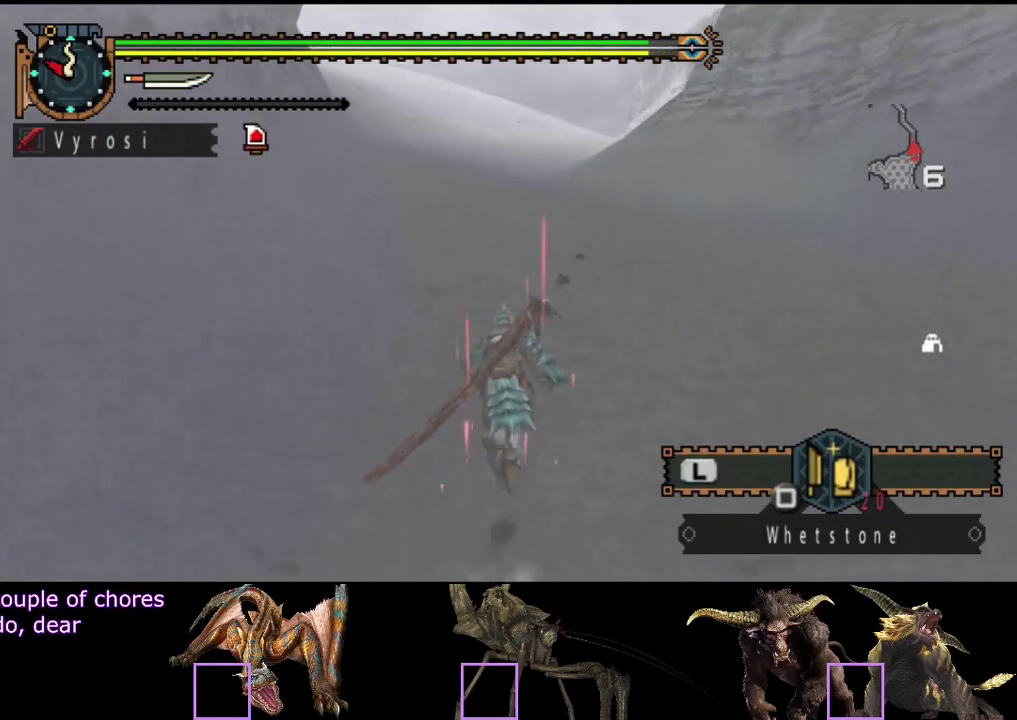
{"buttons": ["R2"], "left_stick": "up", "right_stick": "center", "events": []}
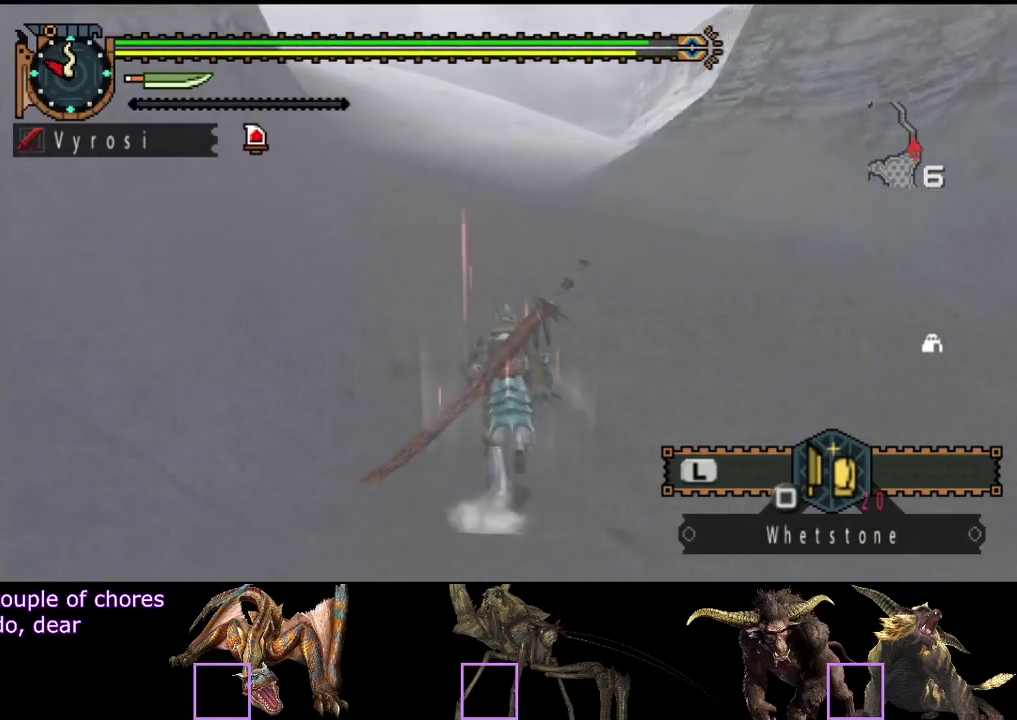
{"buttons": [], "left_stick": "up-right", "right_stick": "center"}
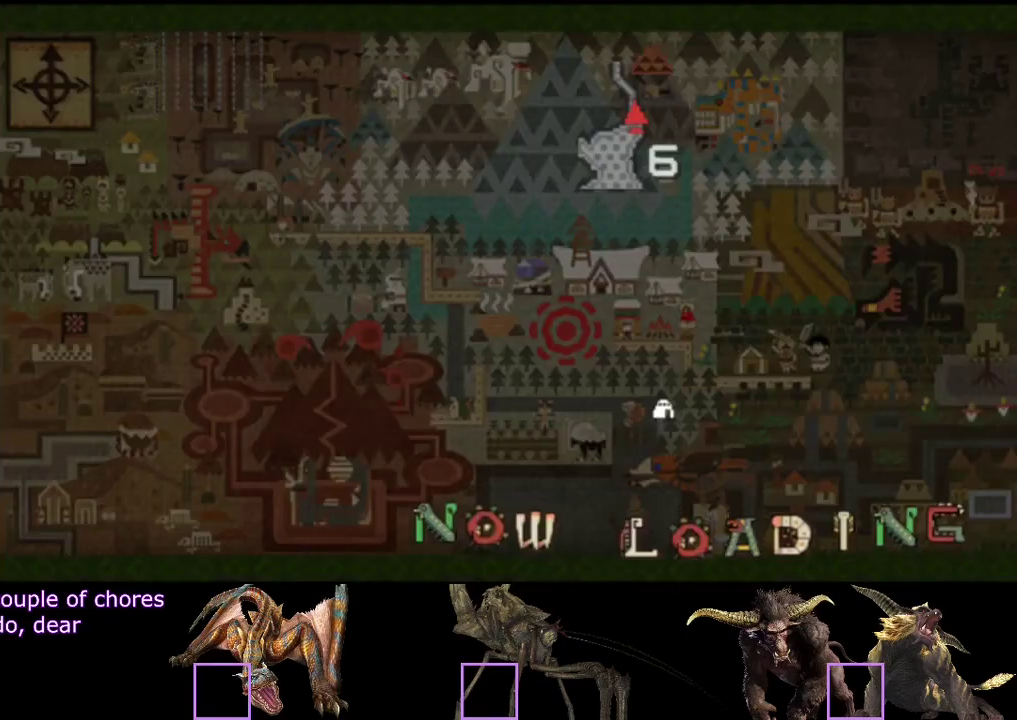
{"buttons": [], "left_stick": "center", "right_stick": "center"}